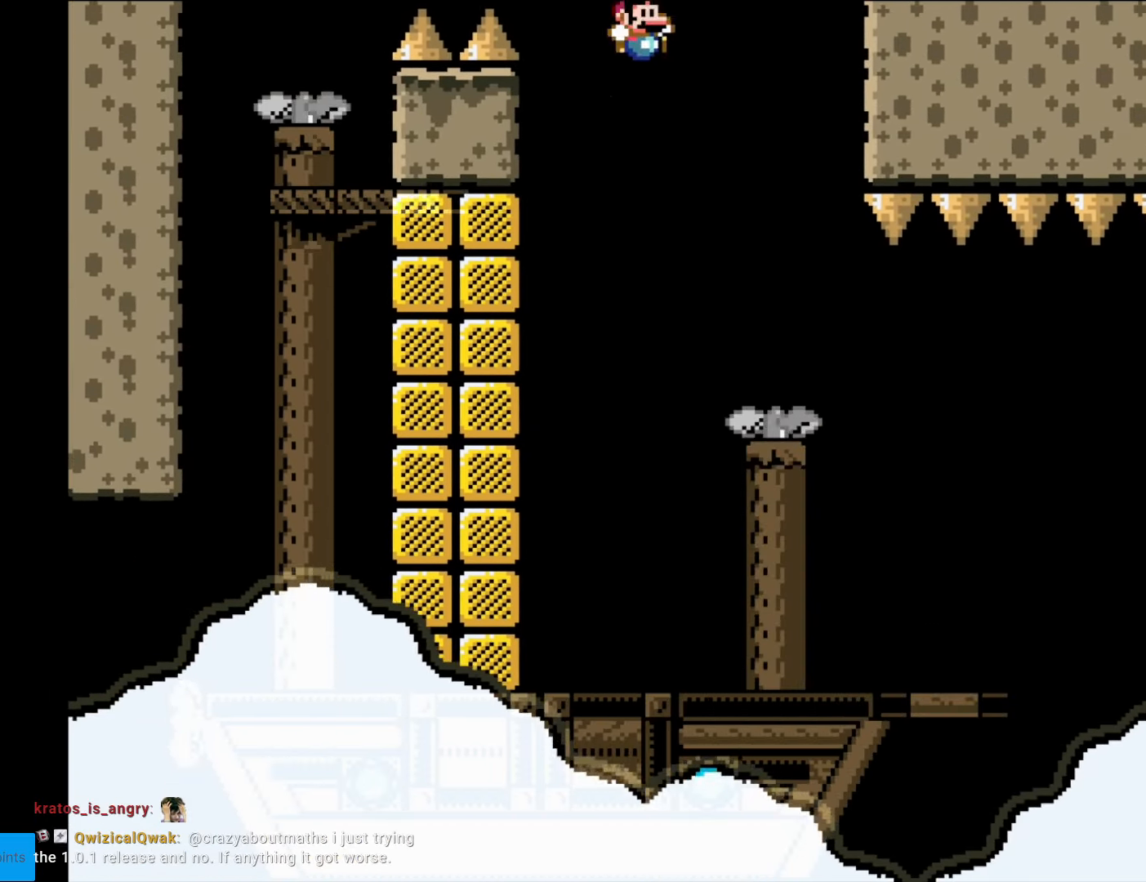
Gameplay with a controller (Nintendo layout); each line is a JSON object with the inputs held at the frame after it. "events" lists button and stick changes between this image and that frame as [ms after this image, input, new state], when the widget could be followed in between. Not read: L3 R3.
{"buttons": ["Y", "DPAD_RIGHT"], "events": [[70, "DPAD_RIGHT", "up"], [122, "DPAD_LEFT", "down"], [315, "DPAD_LEFT", "up"], [350, "B", "up"], [420, "DPAD_RIGHT", "down"]]}
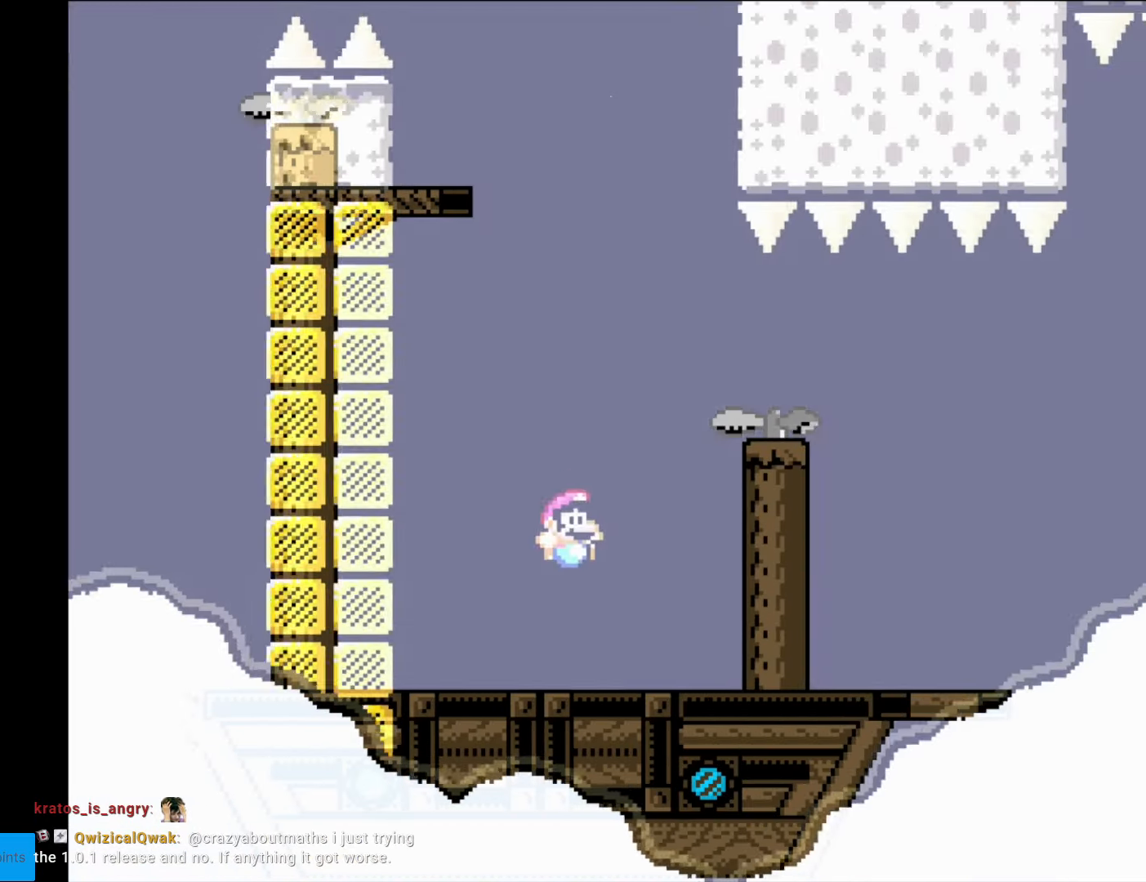
{"buttons": ["Y", "DPAD_RIGHT"], "events": [[87, "DPAD_RIGHT", "up"], [192, "DPAD_RIGHT", "down"], [332, "DPAD_RIGHT", "up"], [420, "DPAD_RIGHT", "down"]]}
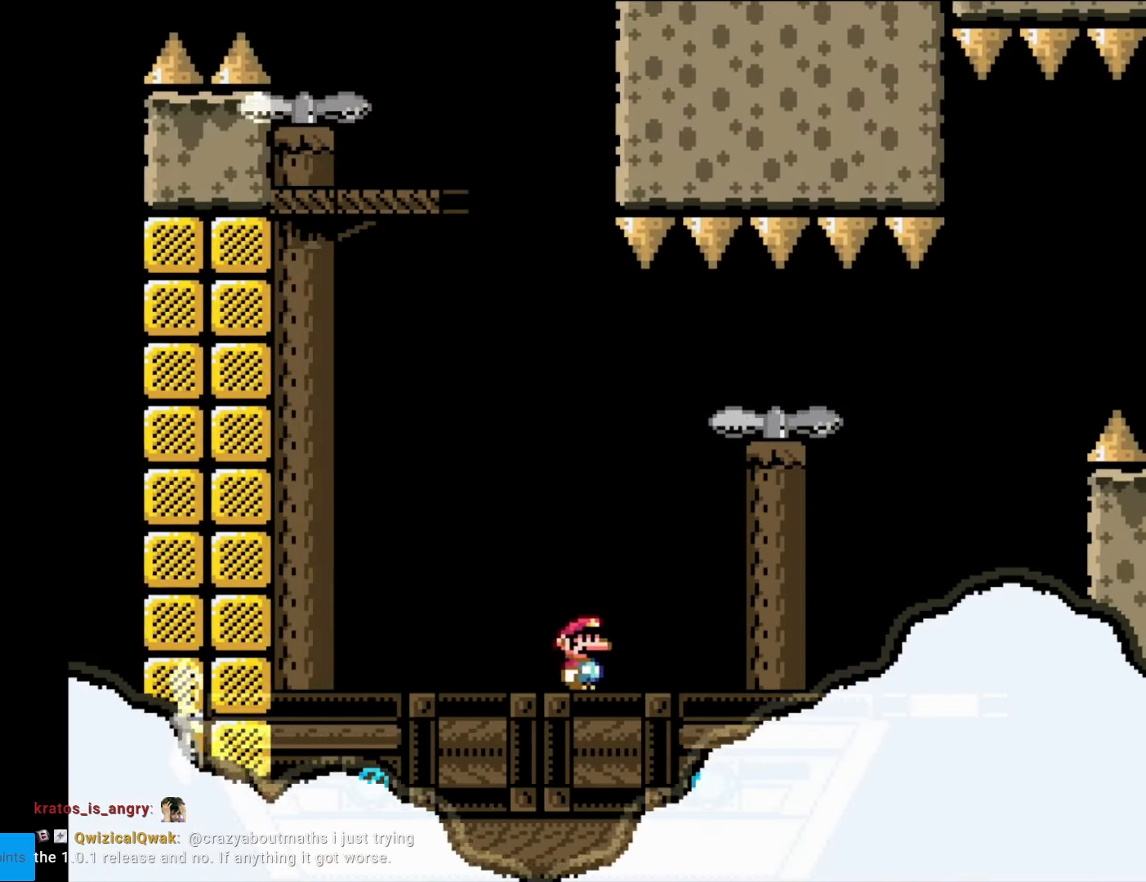
{"buttons": ["Y", "DPAD_RIGHT"], "events": [[70, "DPAD_RIGHT", "up"], [140, "DPAD_RIGHT", "down"], [297, "DPAD_RIGHT", "up"], [385, "DPAD_RIGHT", "down"]]}
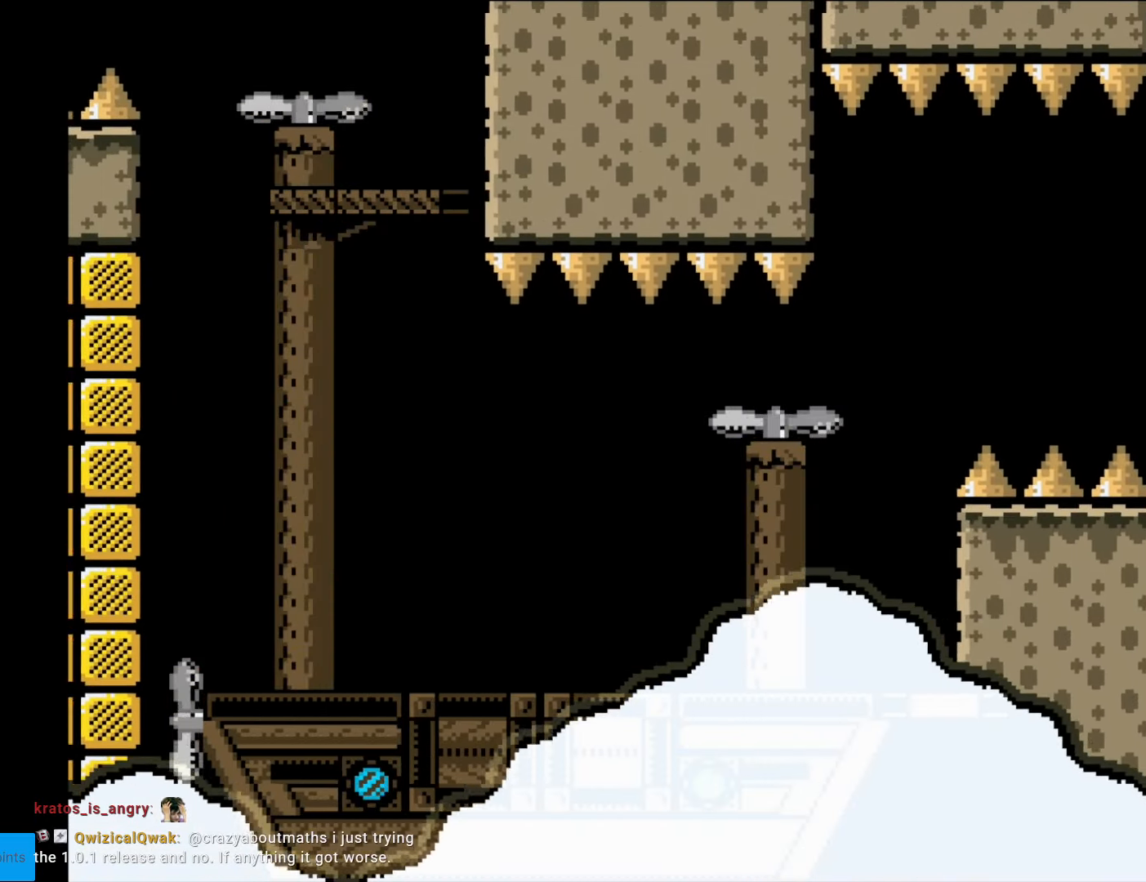
{"buttons": ["B", "Y"], "events": [[87, "B", "down"], [332, "DPAD_RIGHT", "up"], [385, "DPAD_LEFT", "down"], [507, "DPAD_LEFT", "up"]]}
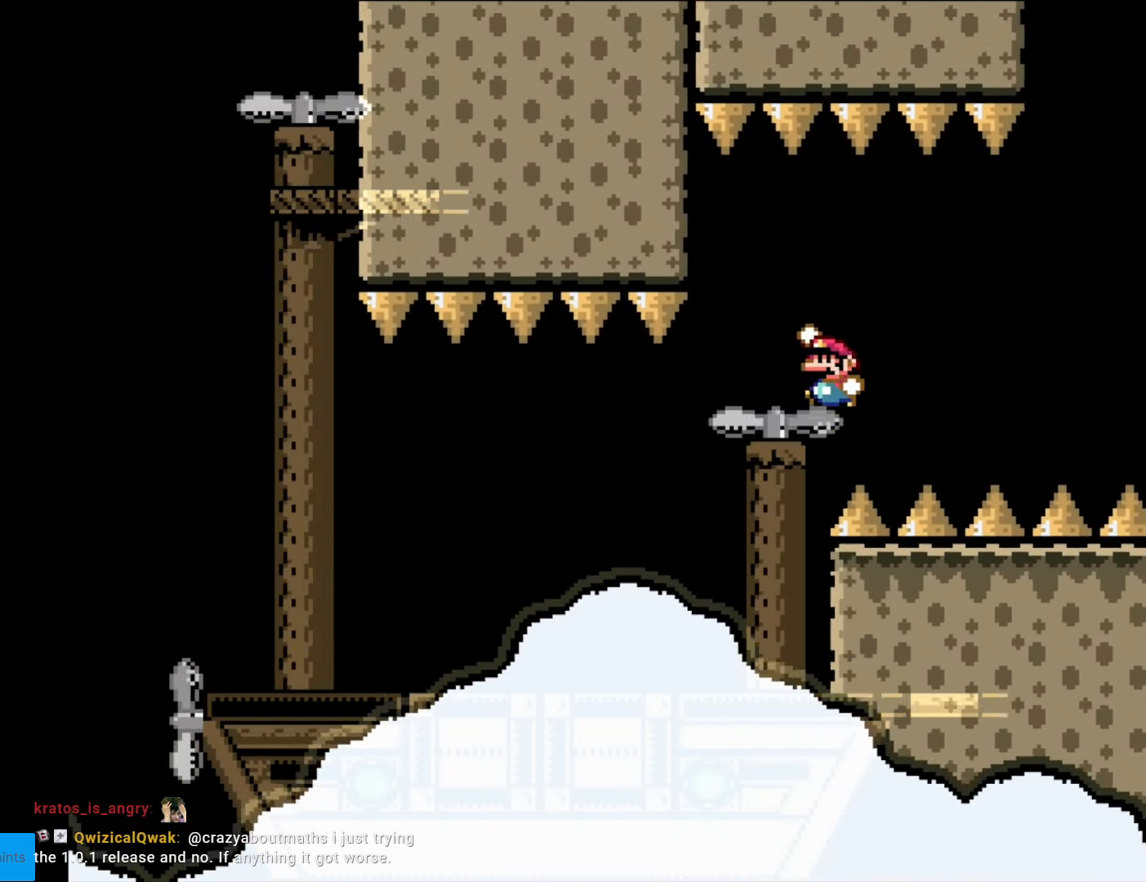
{"buttons": ["Y"], "events": [[70, "DPAD_RIGHT", "down"], [210, "B", "up"], [210, "DPAD_RIGHT", "up"], [368, "DPAD_RIGHT", "down"], [491, "DPAD_RIGHT", "up"]]}
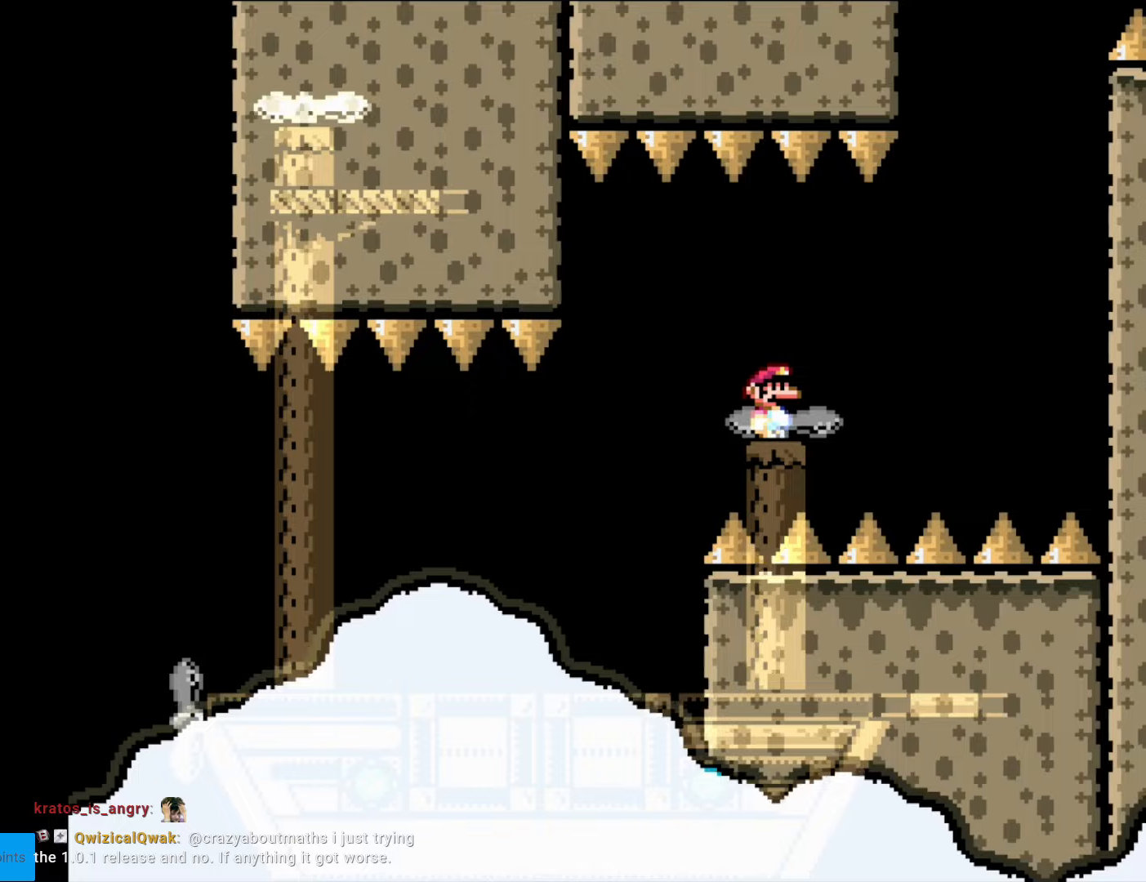
{"buttons": ["B", "Y", "DPAD_RIGHT"], "events": [[122, "DPAD_RIGHT", "down"], [280, "DPAD_RIGHT", "up"], [297, "DPAD_RIGHT", "down"], [472, "B", "down"]]}
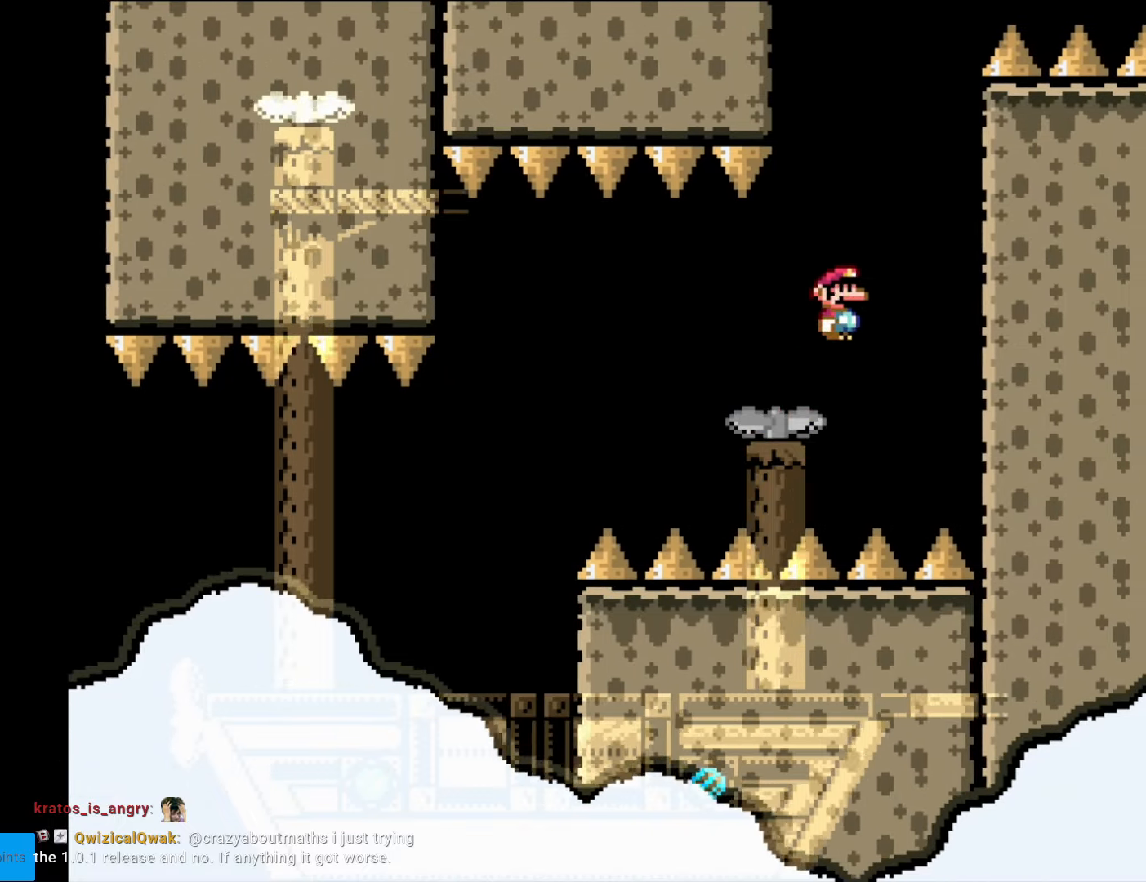
{"buttons": ["Y"], "events": [[53, "B", "up"], [140, "B", "down"], [245, "DPAD_RIGHT", "up"], [368, "B", "up"]]}
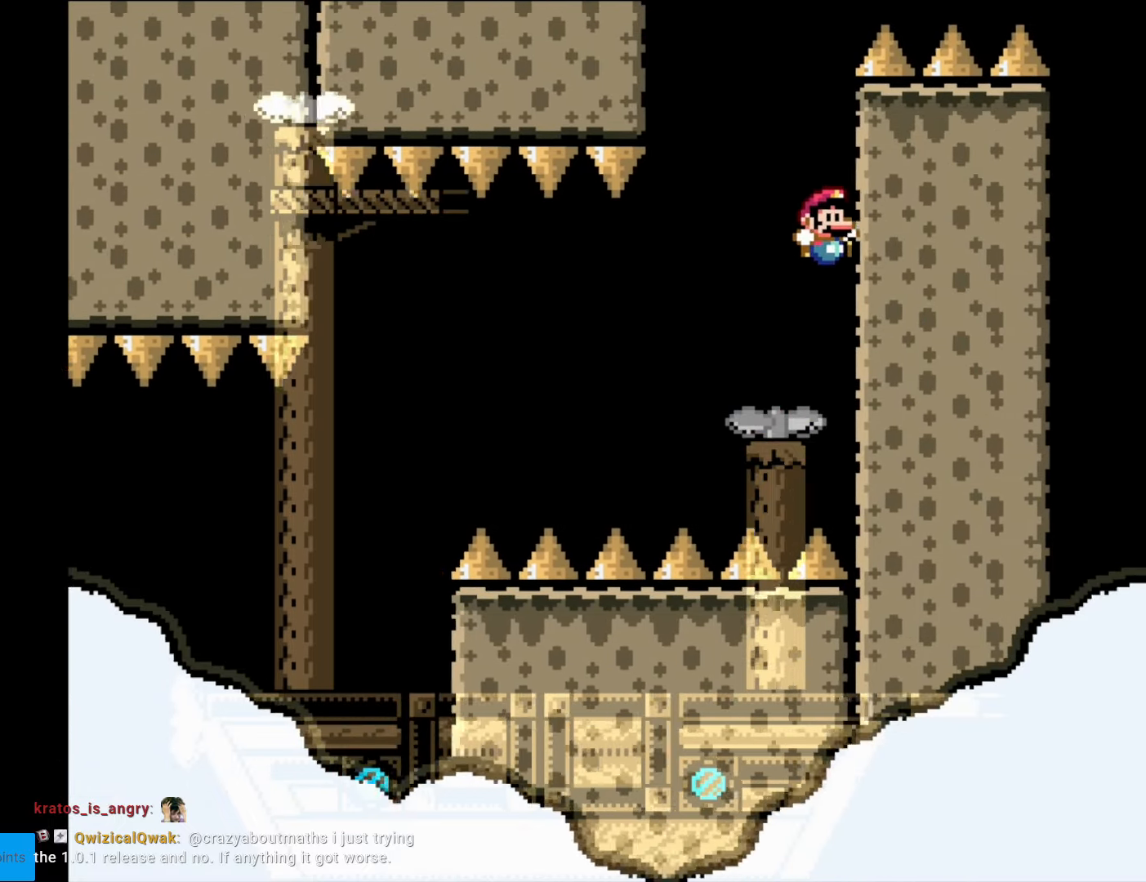
{"buttons": ["B", "Y", "DPAD_LEFT"]}
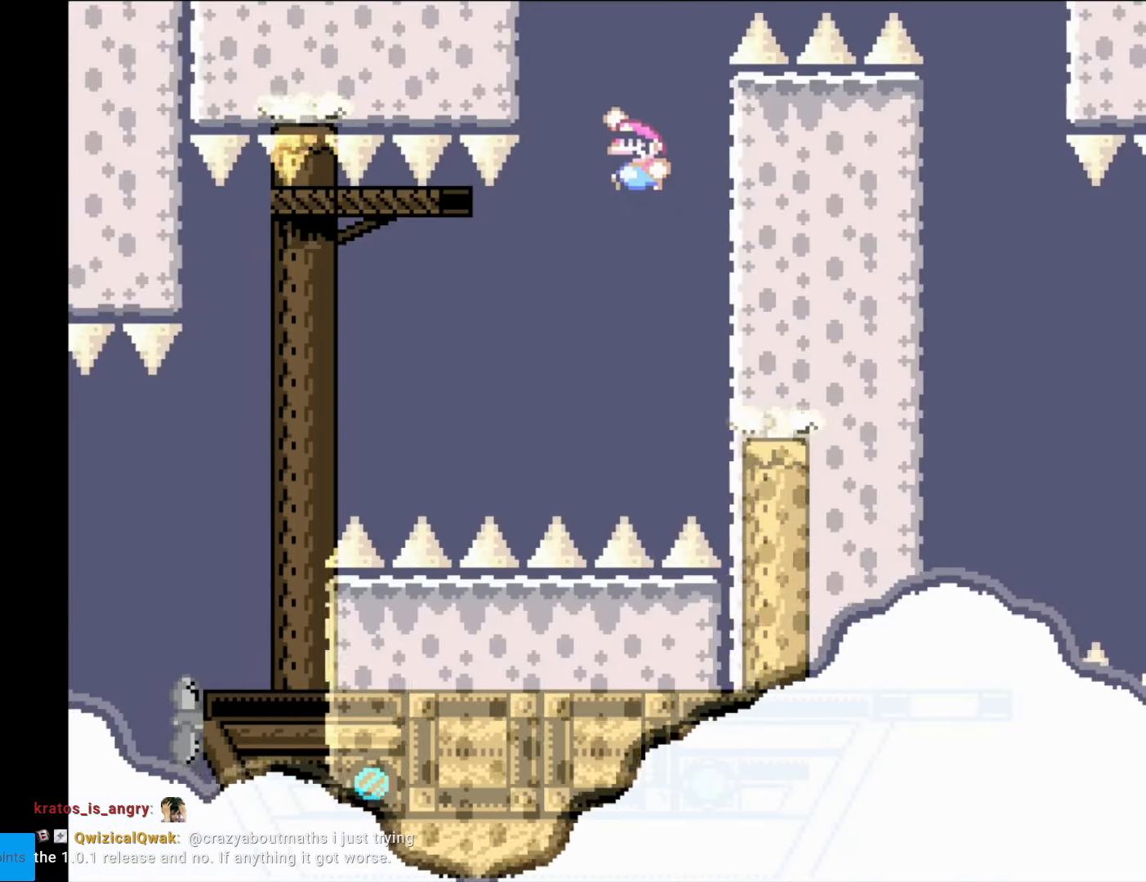
{"buttons": ["B", "Y", "DPAD_RIGHT"], "events": [[228, "DPAD_LEFT", "up"], [280, "DPAD_RIGHT", "down"], [315, "B", "up"], [490, "B", "down"]]}
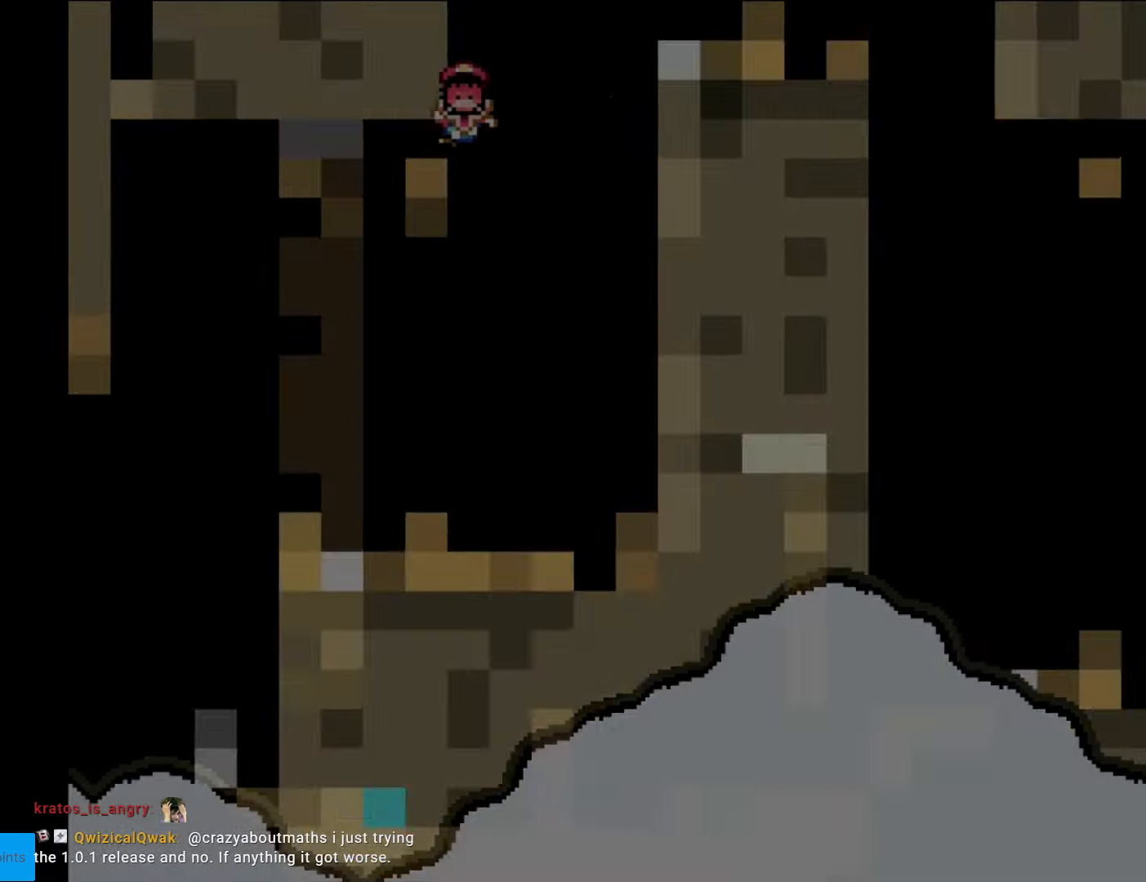
{"buttons": [], "events": [[122, "DPAD_RIGHT", "up"], [245, "B", "up"], [367, "Y", "up"]]}
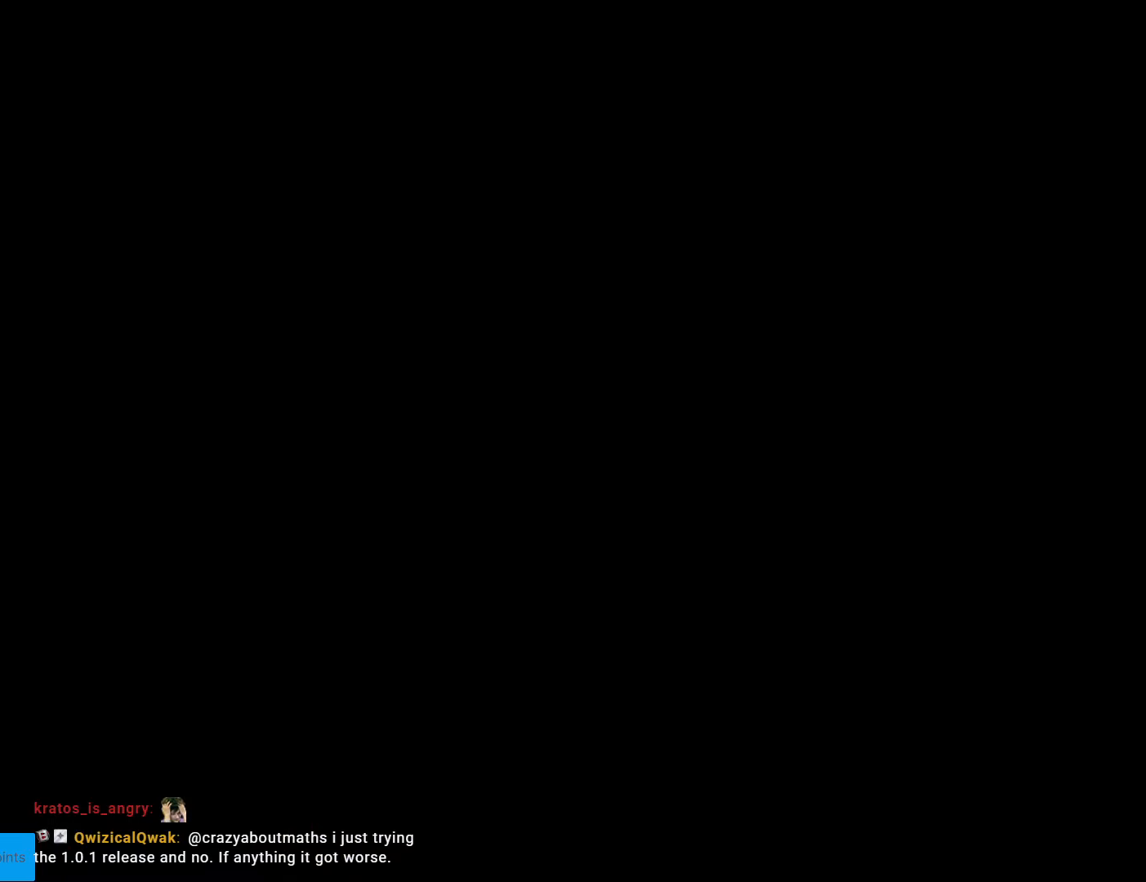
{"buttons": [], "events": [[18, "Y", "down"], [35, "Y", "up"]]}
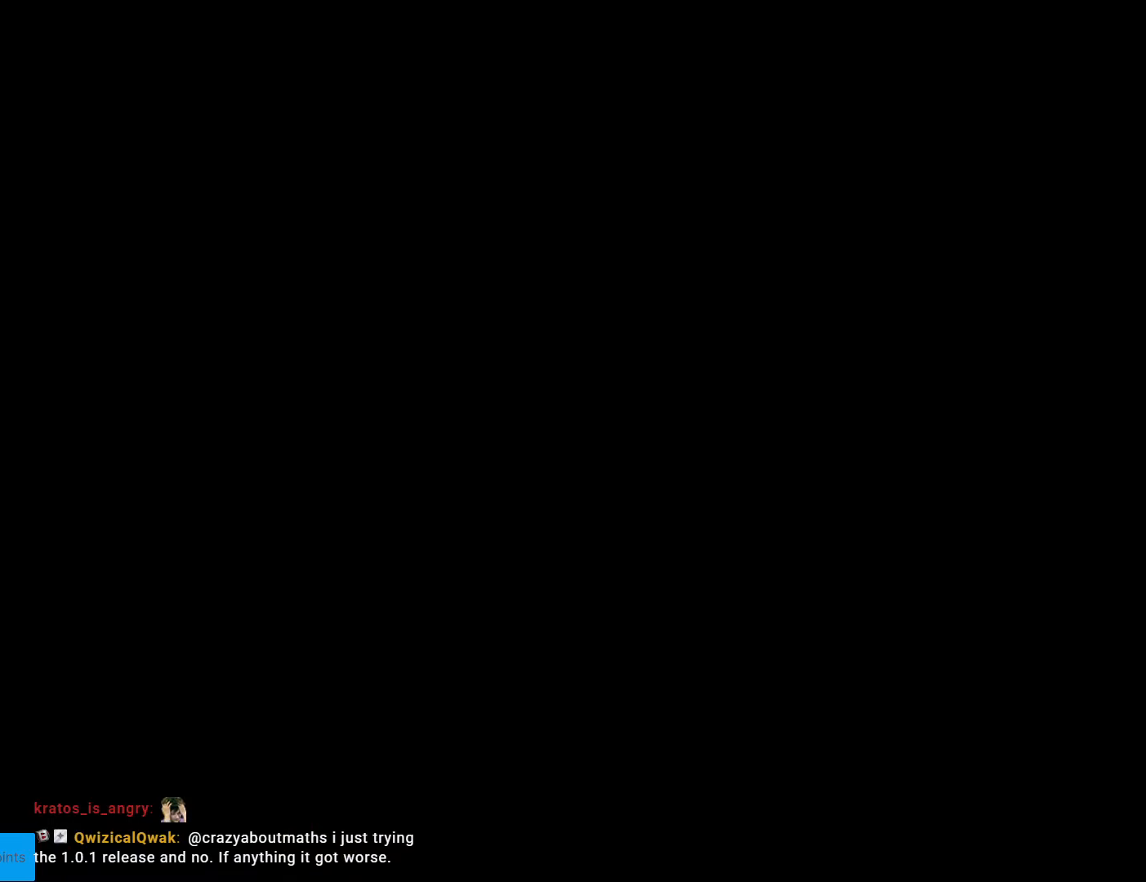
{"buttons": ["Y"], "events": [[454, "Y", "down"]]}
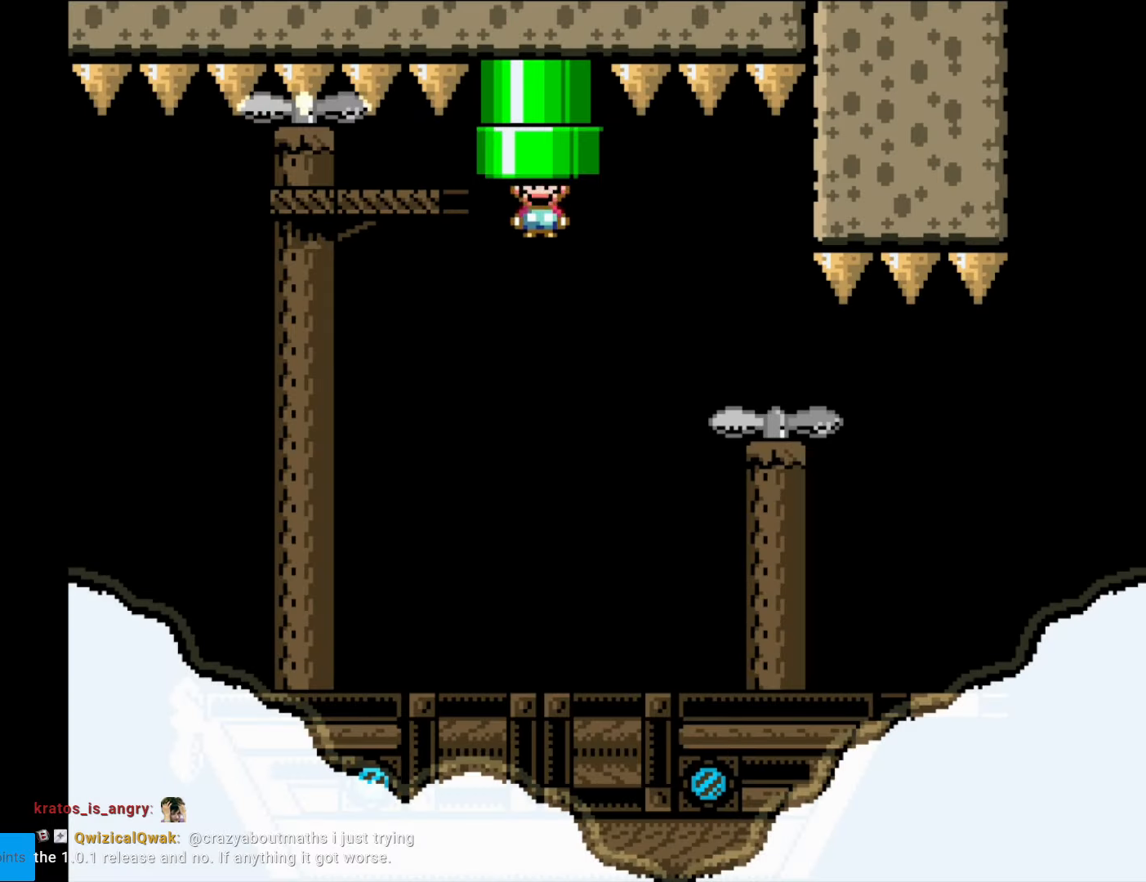
{"buttons": ["Y"], "events": []}
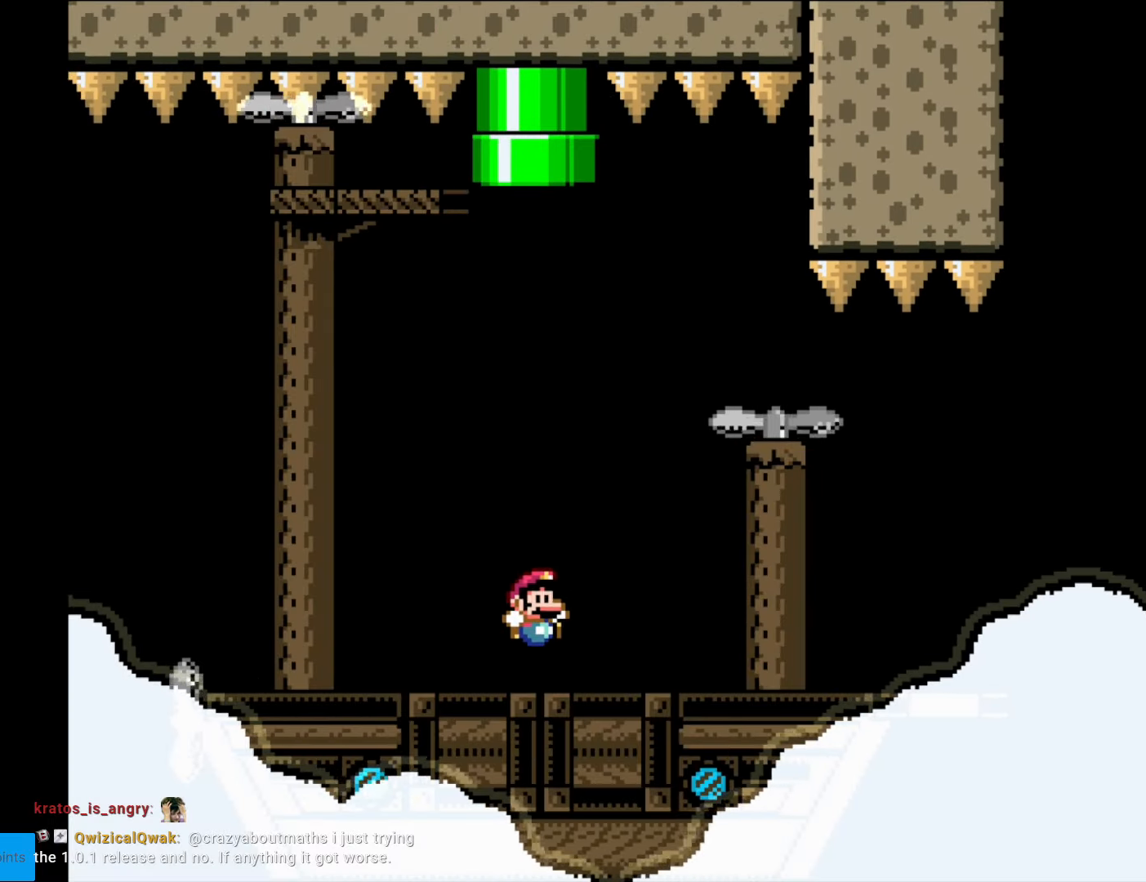
{"buttons": ["Y", "DPAD_RIGHT"], "events": [[192, "DPAD_RIGHT", "down"]]}
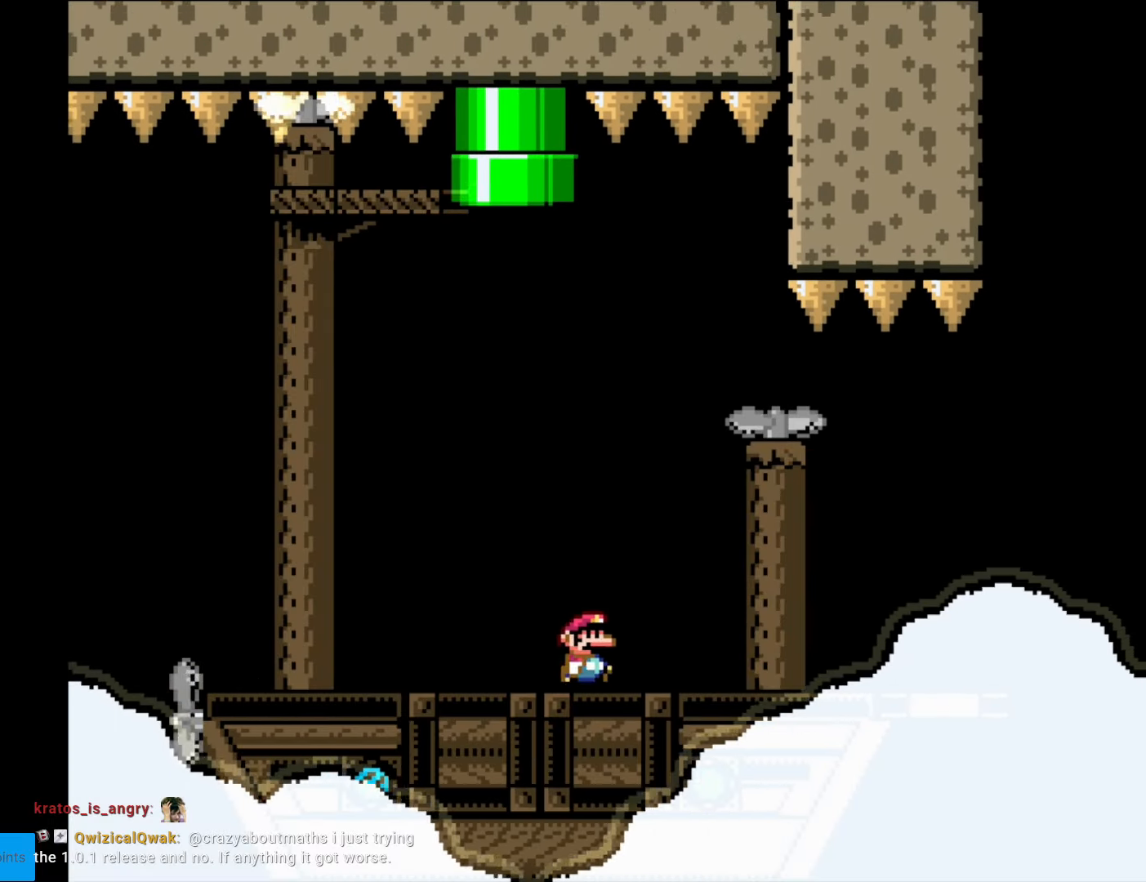
{"buttons": ["Y"], "events": [[35, "DPAD_RIGHT", "up"]]}
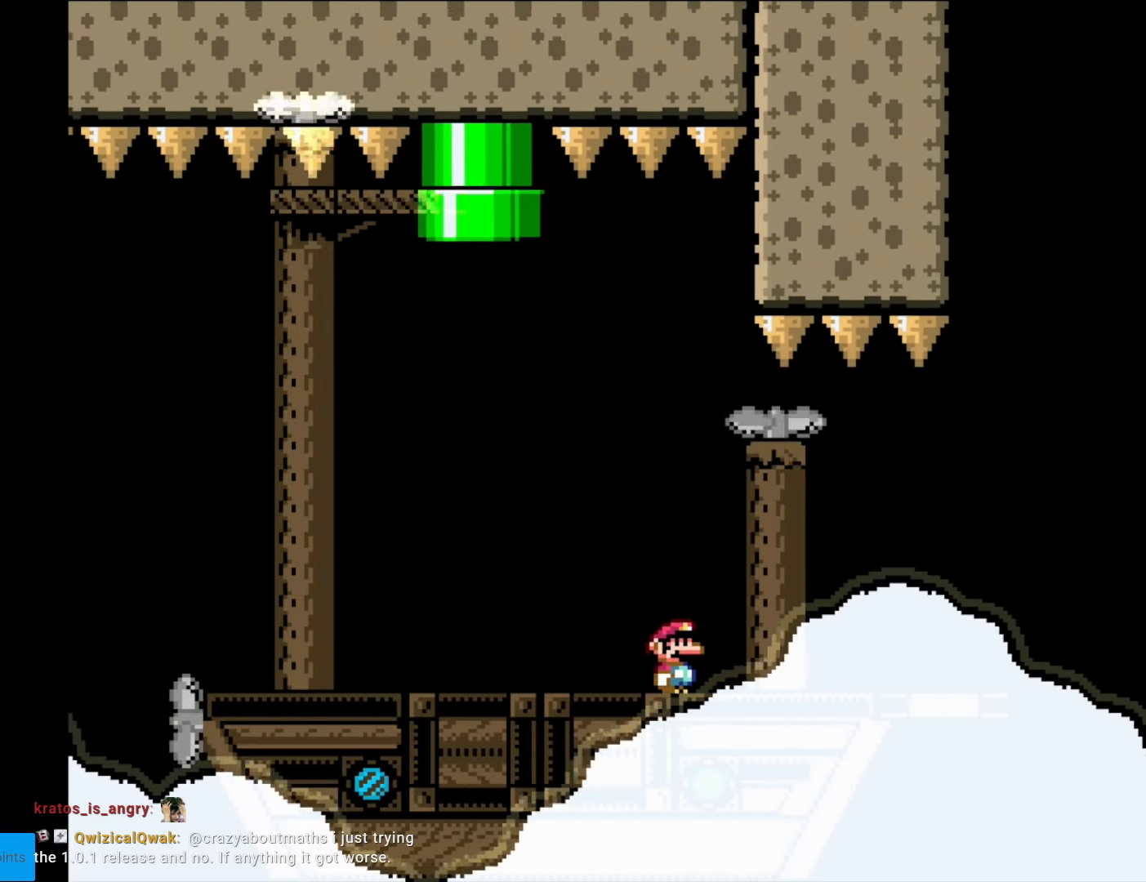
{"buttons": ["Y"], "events": [[192, "DPAD_RIGHT", "down"], [472, "DPAD_RIGHT", "up"]]}
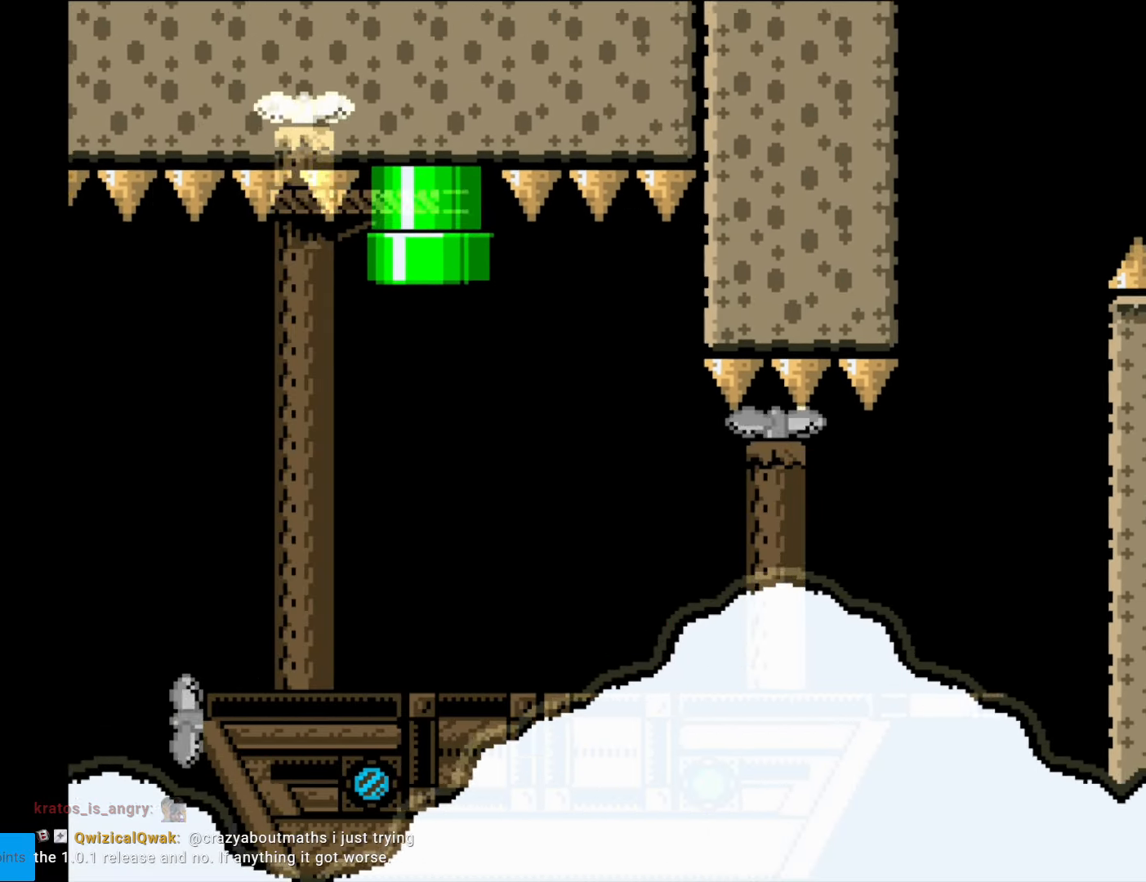
{"buttons": ["Y", "DPAD_RIGHT"], "events": [[122, "DPAD_RIGHT", "down"]]}
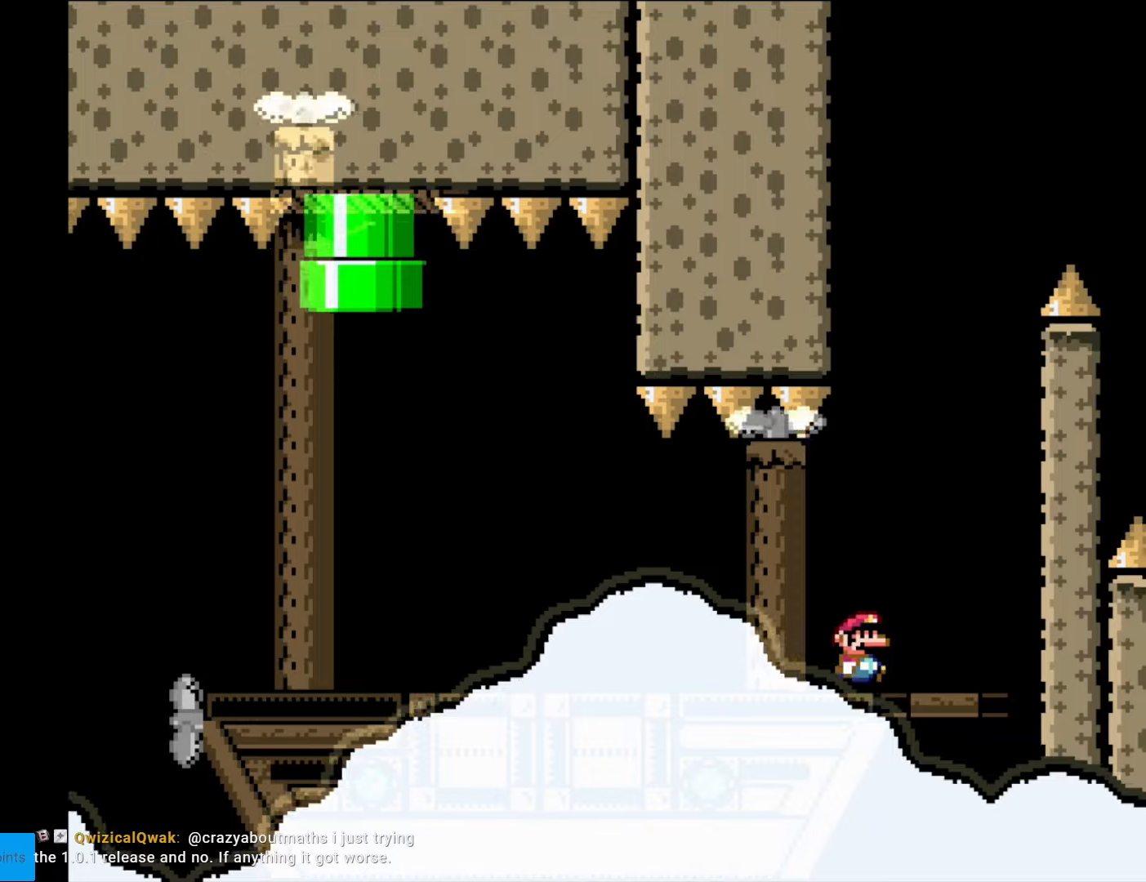
{"buttons": ["B", "Y"], "events": [[140, "B", "down"], [193, "DPAD_RIGHT", "up"], [210, "DPAD_LEFT", "down"], [403, "DPAD_LEFT", "up"]]}
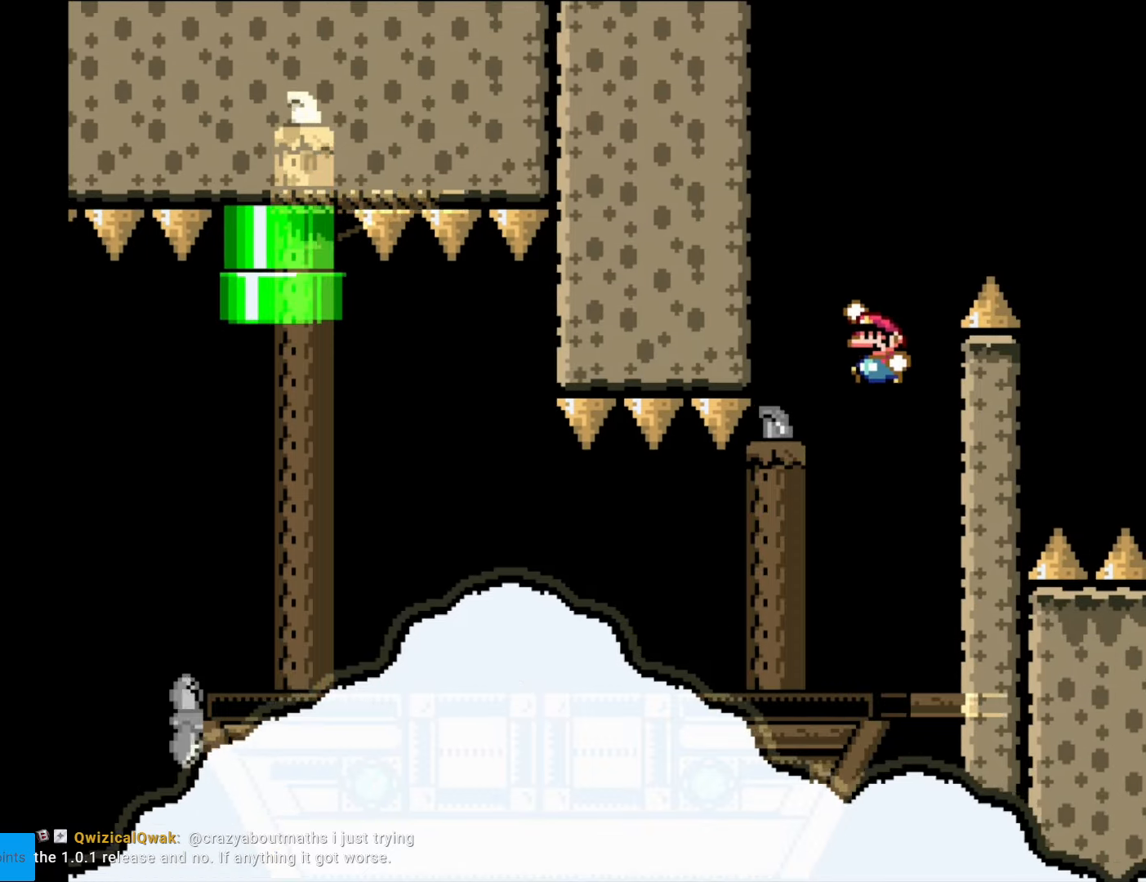
{"buttons": ["B", "Y", "DPAD_RIGHT"], "events": [[227, "B", "up"], [350, "DPAD_RIGHT", "down"], [385, "B", "down"]]}
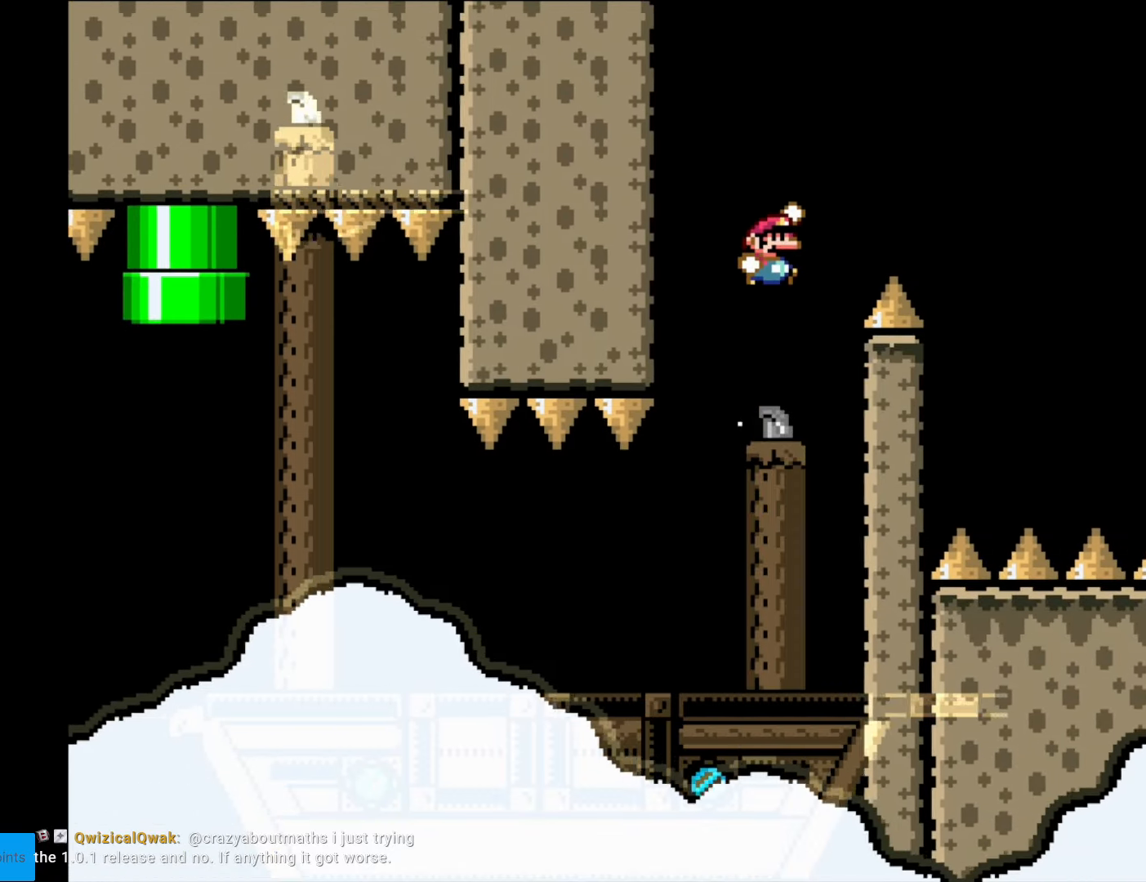
{"buttons": ["B", "Y", "DPAD_LEFT"], "events": [[385, "DPAD_RIGHT", "up"], [438, "DPAD_LEFT", "down"]]}
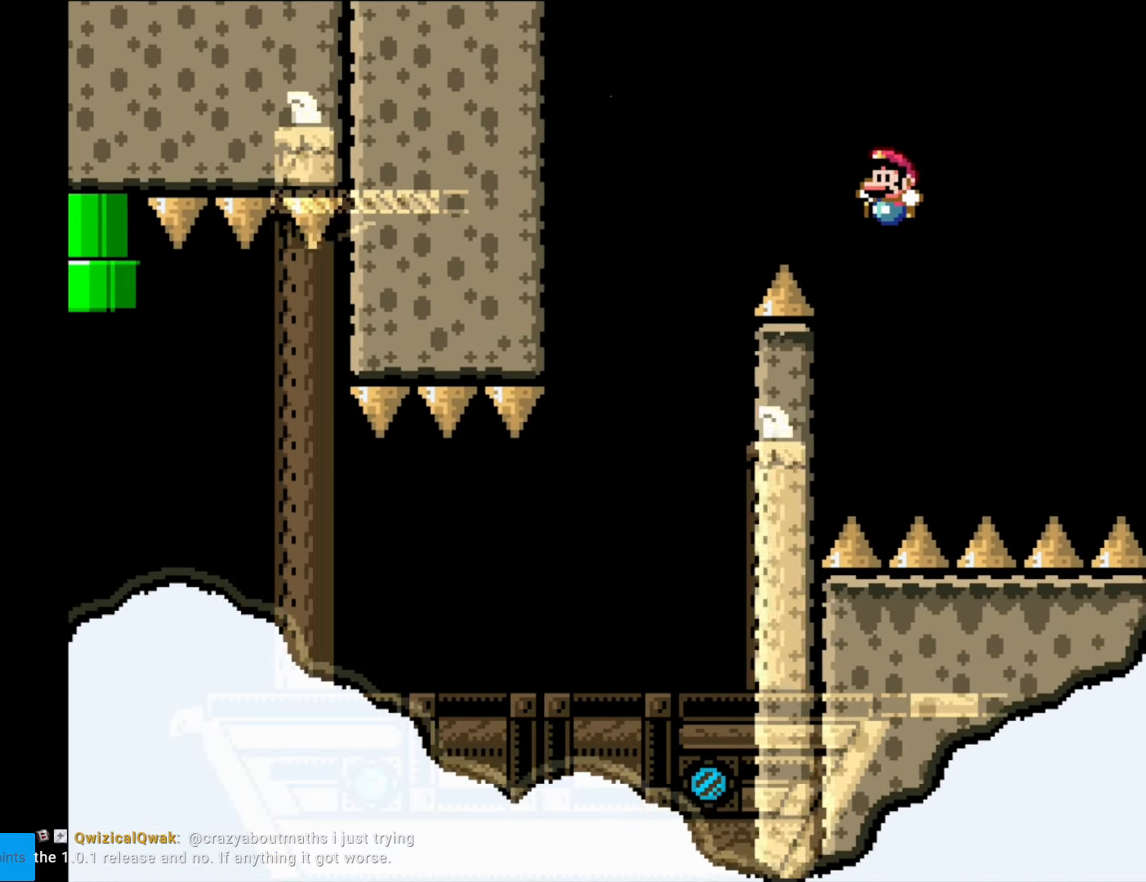
{"buttons": ["Y"], "events": [[210, "B", "up"], [210, "DPAD_LEFT", "up"], [262, "DPAD_RIGHT", "down"], [437, "DPAD_RIGHT", "up"]]}
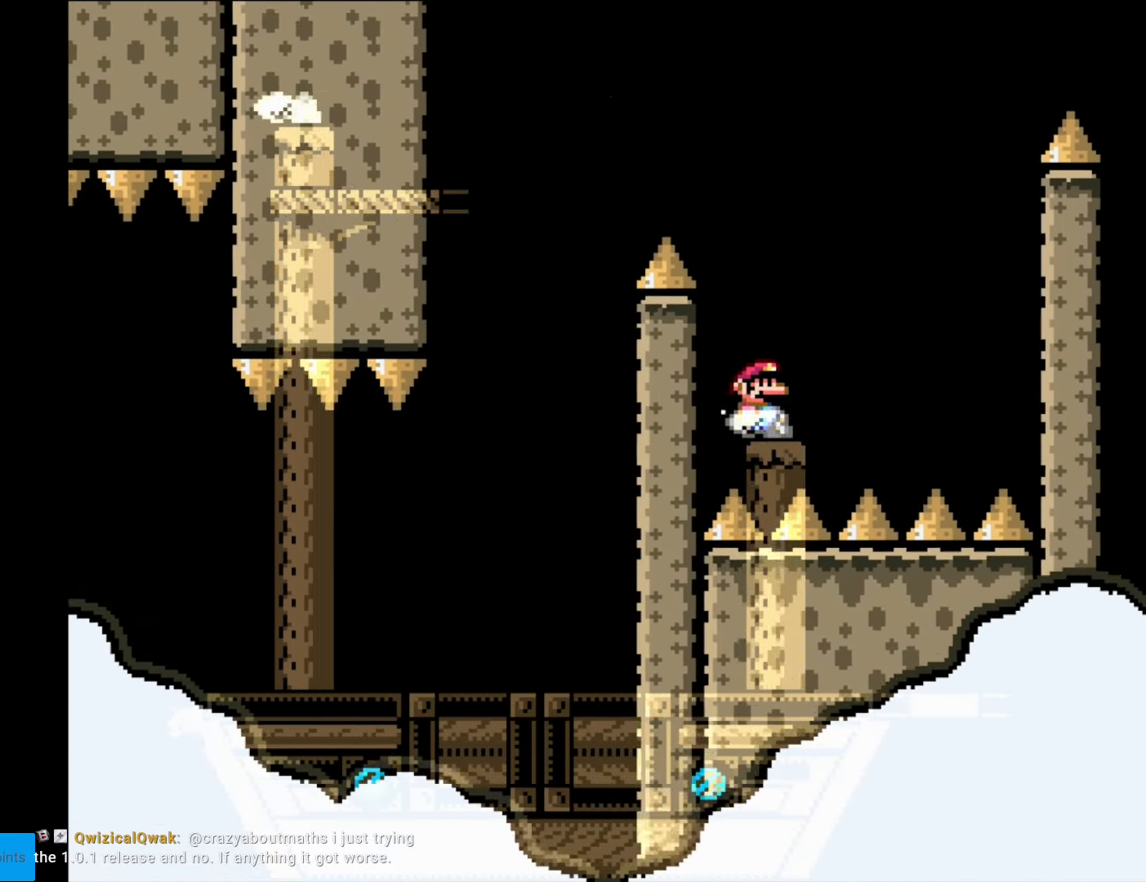
{"buttons": ["B", "Y", "DPAD_LEFT"], "events": [[34, "DPAD_RIGHT", "down"], [192, "DPAD_RIGHT", "up"], [192, "DPAD_UP", "down"], [209, "DPAD_LEFT", "down"], [209, "DPAD_UP", "up"], [227, "B", "down"]]}
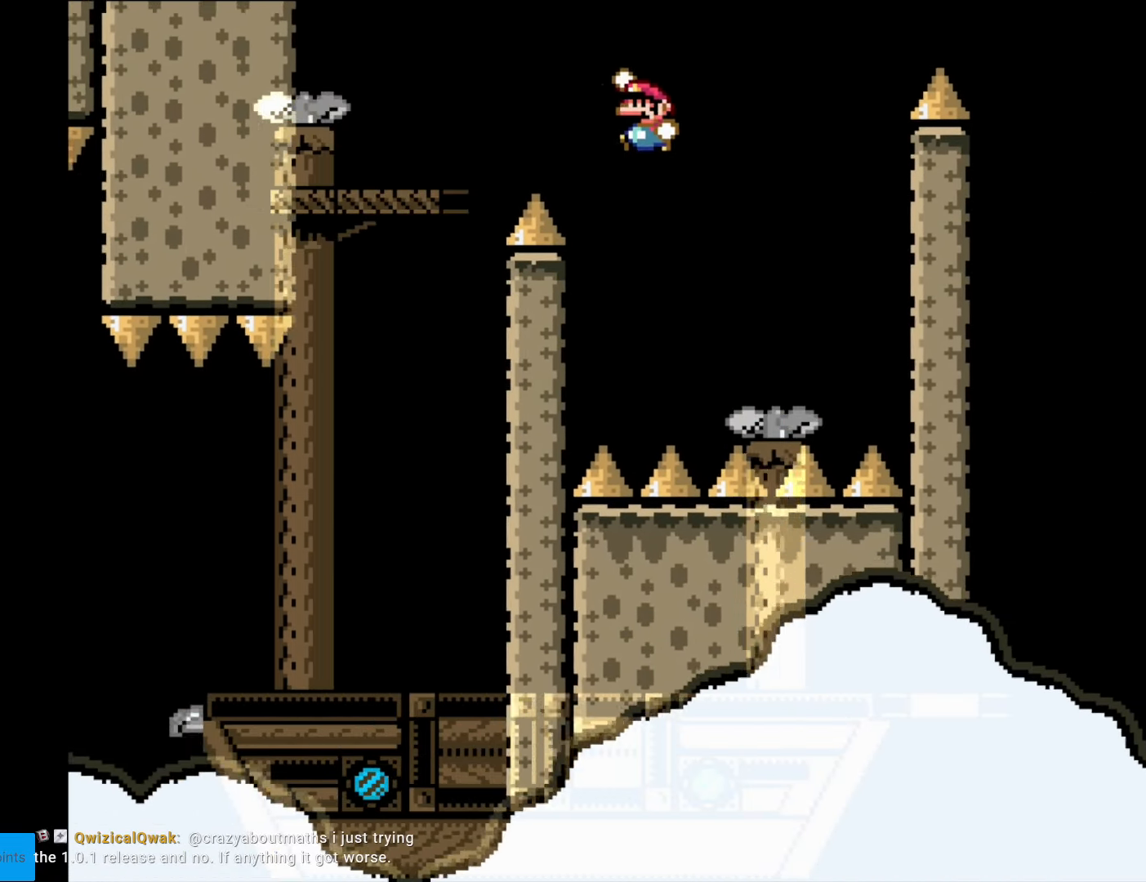
{"buttons": ["Y", "DPAD_RIGHT"], "events": [[262, "DPAD_LEFT", "up"], [280, "B", "up"], [332, "DPAD_RIGHT", "down"], [437, "B", "down"], [490, "B", "up"]]}
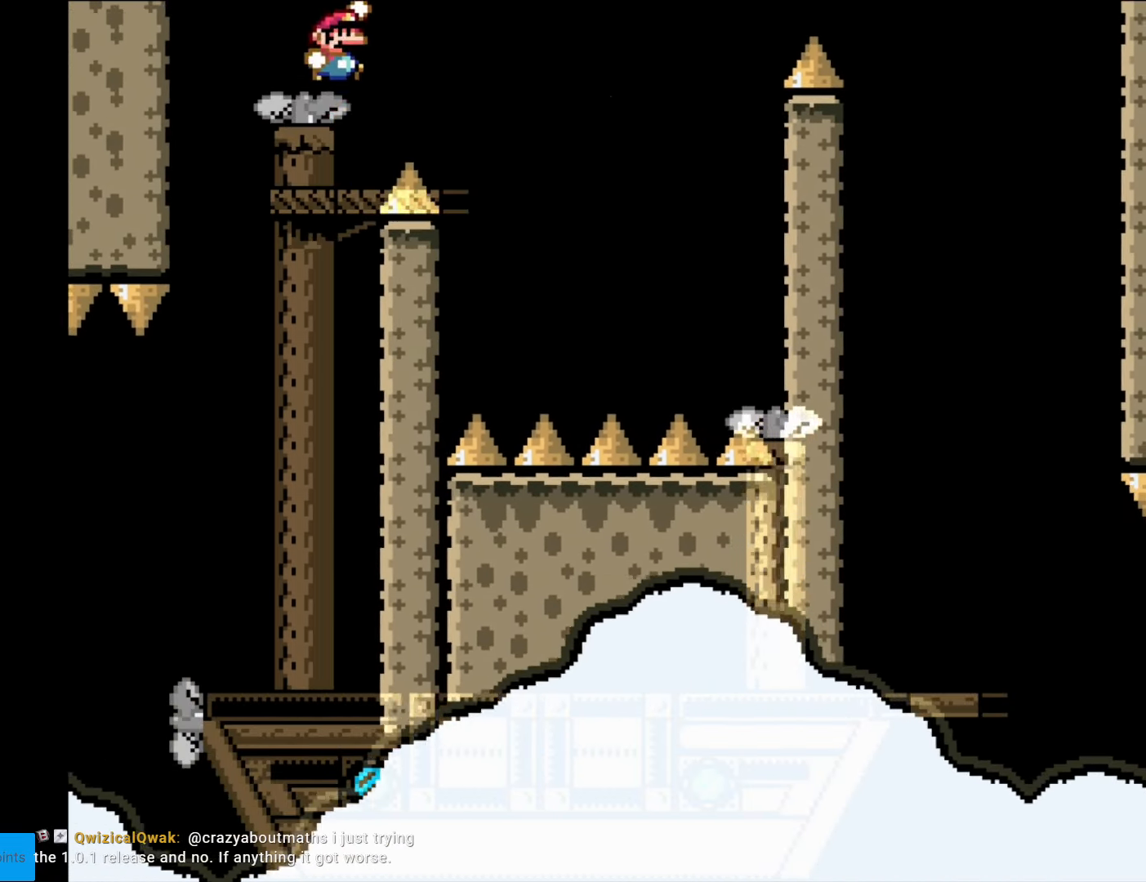
{"buttons": ["B", "Y", "DPAD_RIGHT"], "events": [[490, "B", "down"]]}
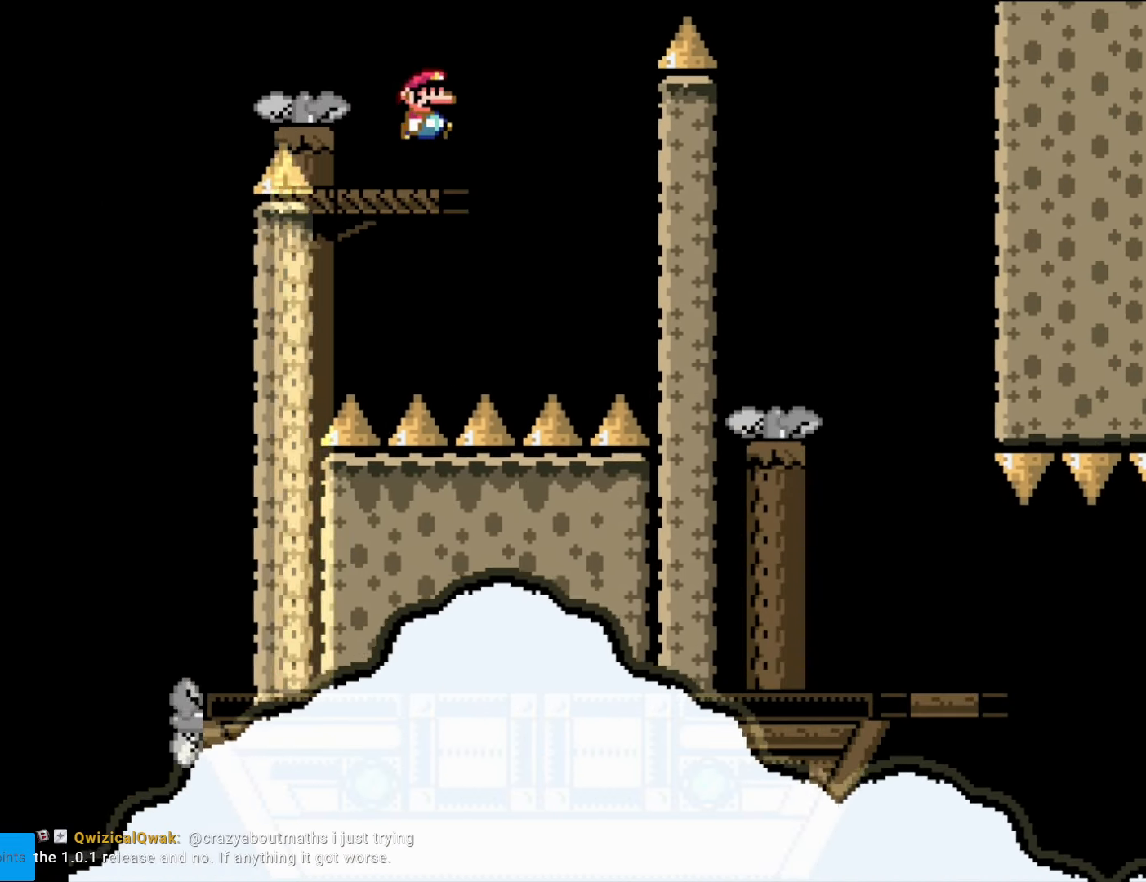
{"buttons": ["B", "Y", "DPAD_RIGHT"], "events": [[122, "B", "up"], [175, "B", "down"]]}
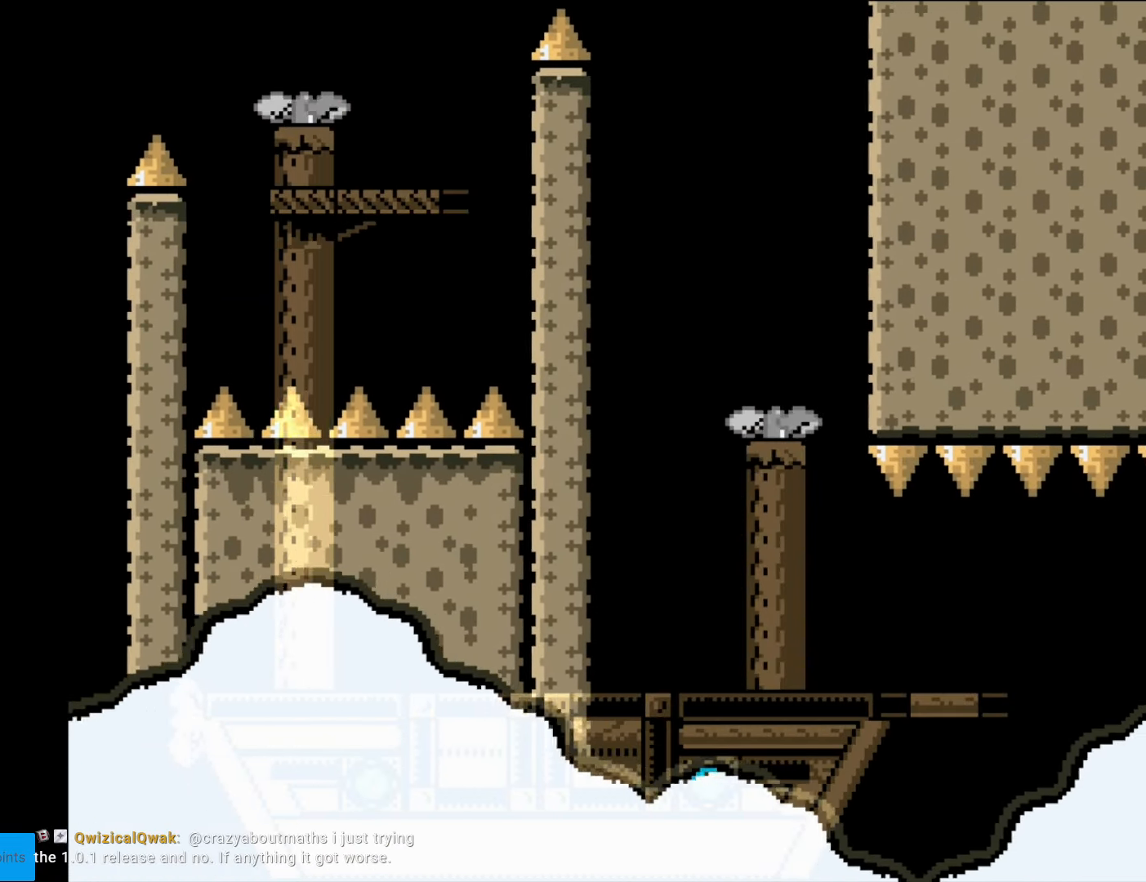
{"buttons": ["Y", "DPAD_LEFT"], "events": [[210, "DPAD_RIGHT", "up"], [350, "DPAD_LEFT", "down"], [455, "B", "up"]]}
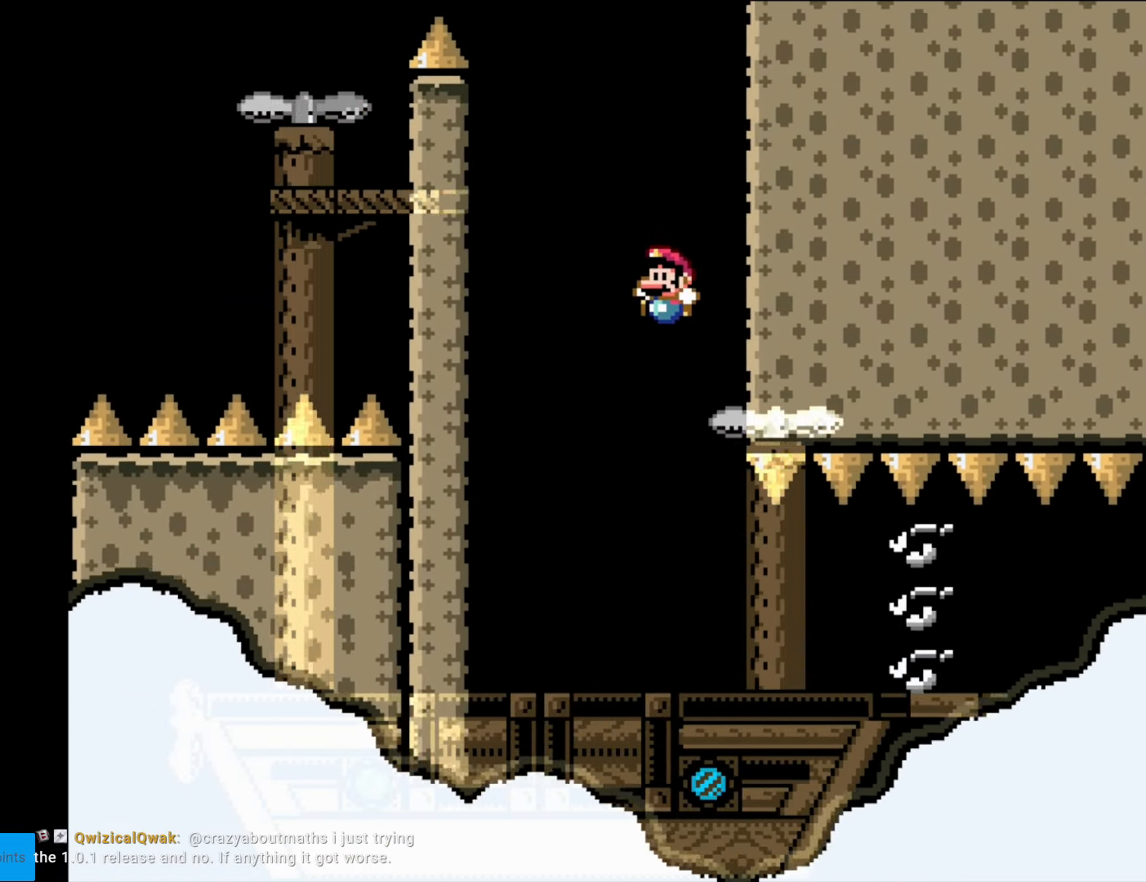
{"buttons": ["A", "X", "DPAD_RIGHT"], "events": [[17, "DPAD_LEFT", "up"], [87, "DPAD_LEFT", "down"], [87, "Y", "up"], [105, "X", "down"], [280, "DPAD_LEFT", "up"], [367, "DPAD_RIGHT", "down"], [385, "A", "down"]]}
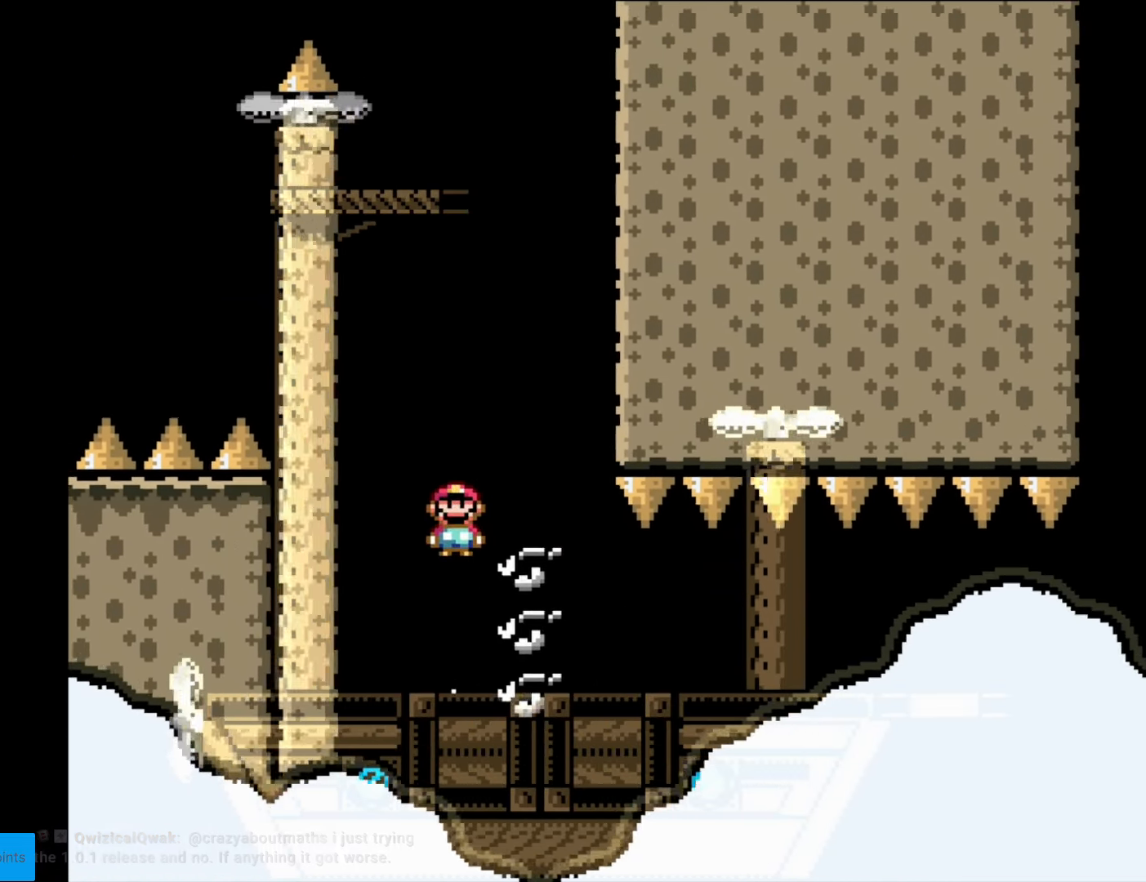
{"buttons": ["Y", "DPAD_RIGHT"], "events": [[35, "A", "up"], [87, "X", "up"], [87, "Y", "down"]]}
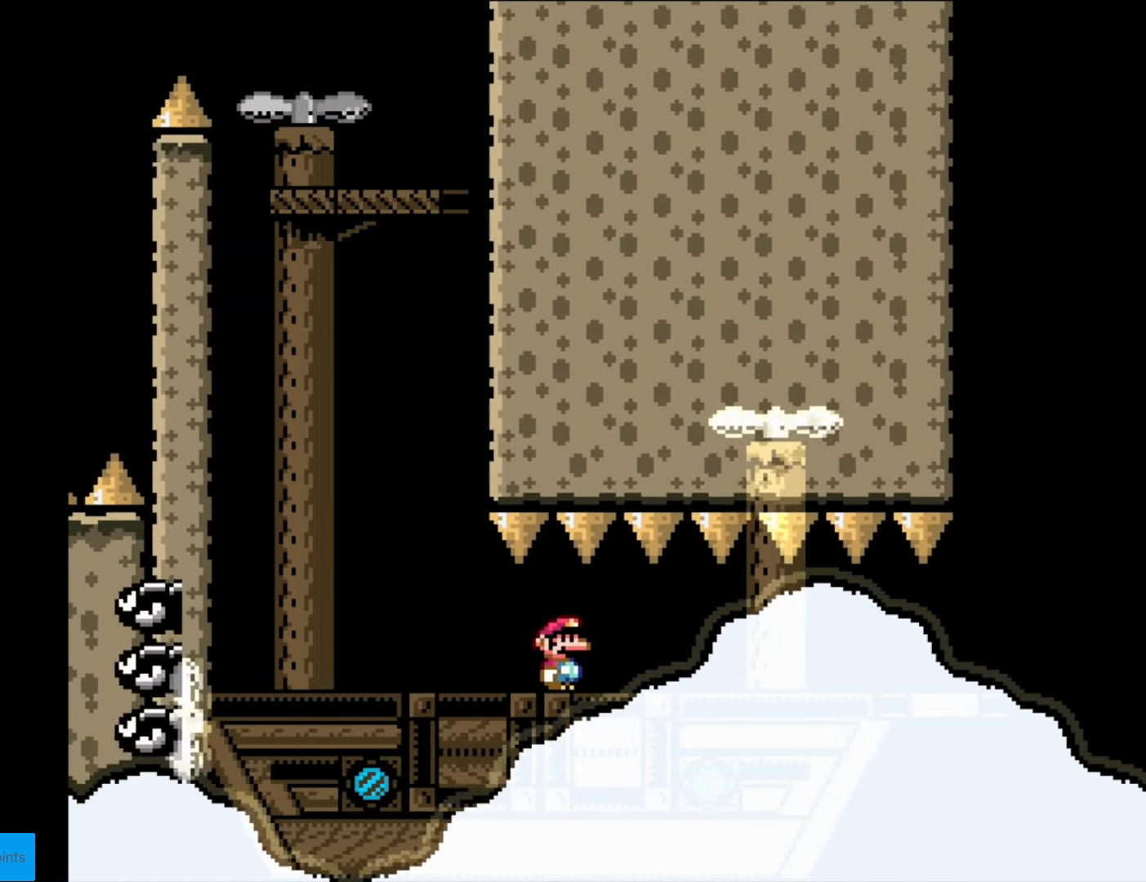
{"buttons": ["Y", "DPAD_RIGHT"], "events": []}
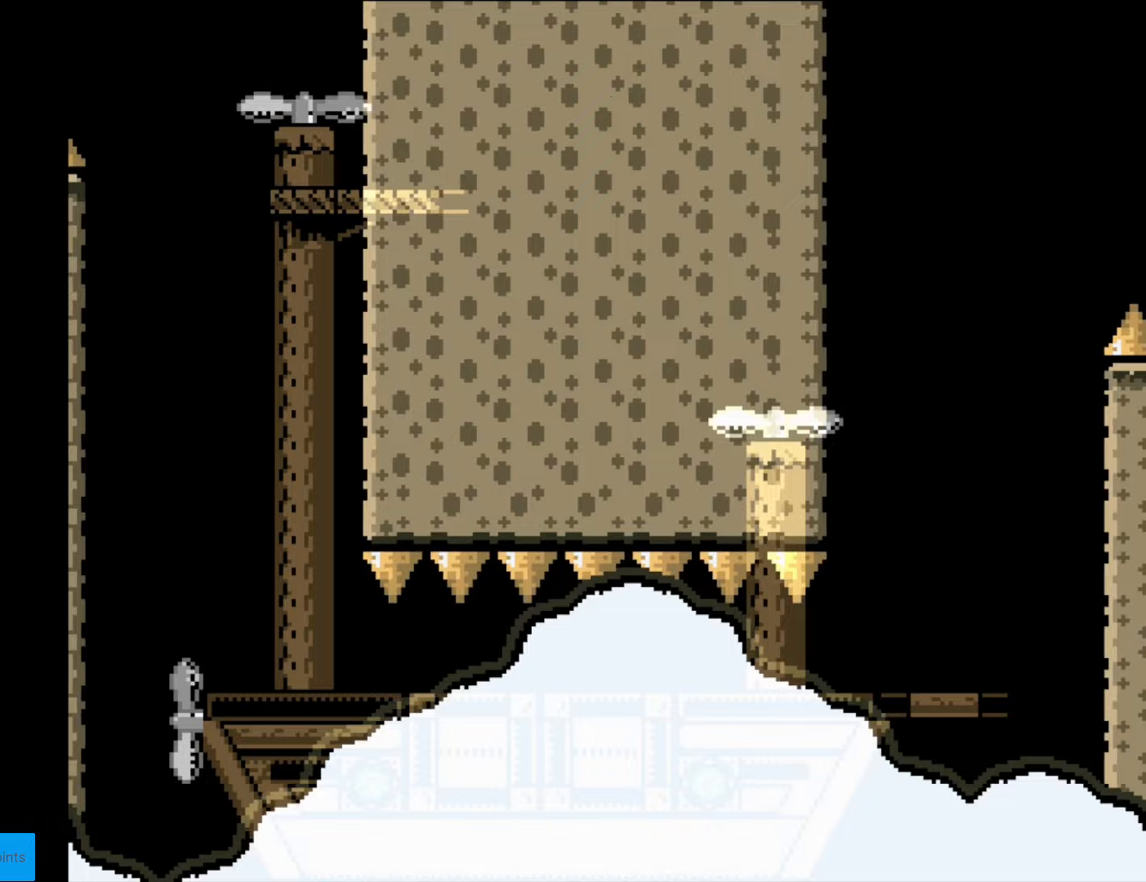
{"buttons": ["B", "Y", "DPAD_LEFT"], "events": [[402, "B", "down"], [420, "DPAD_RIGHT", "up"], [437, "DPAD_LEFT", "down"]]}